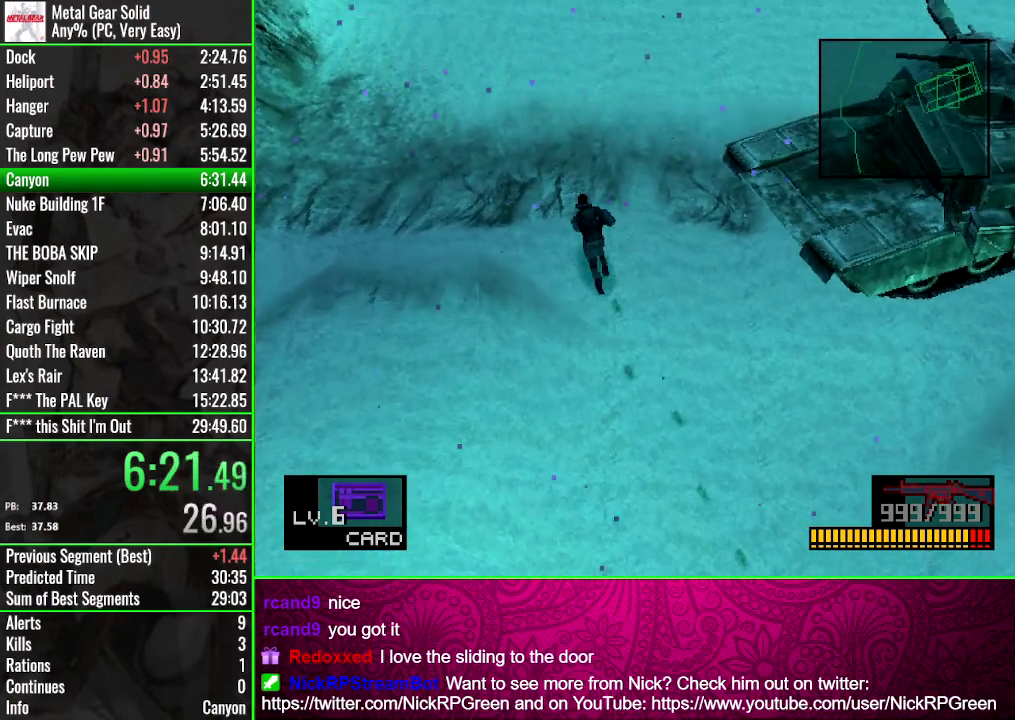
Gameplay with a controller (PlayStation layout); each line is a JSON object with the inputs held at the frame after it. "events" lists button and stick changes between this image and that frame as [ms after this image, input, new state], when the widget could be followed in between. Not read: L3 R3 keyboard_mouse left_stick right_stick.
{"buttons": ["DPAD_UP"], "events": [[467, "DPAD_UP", "down"]]}
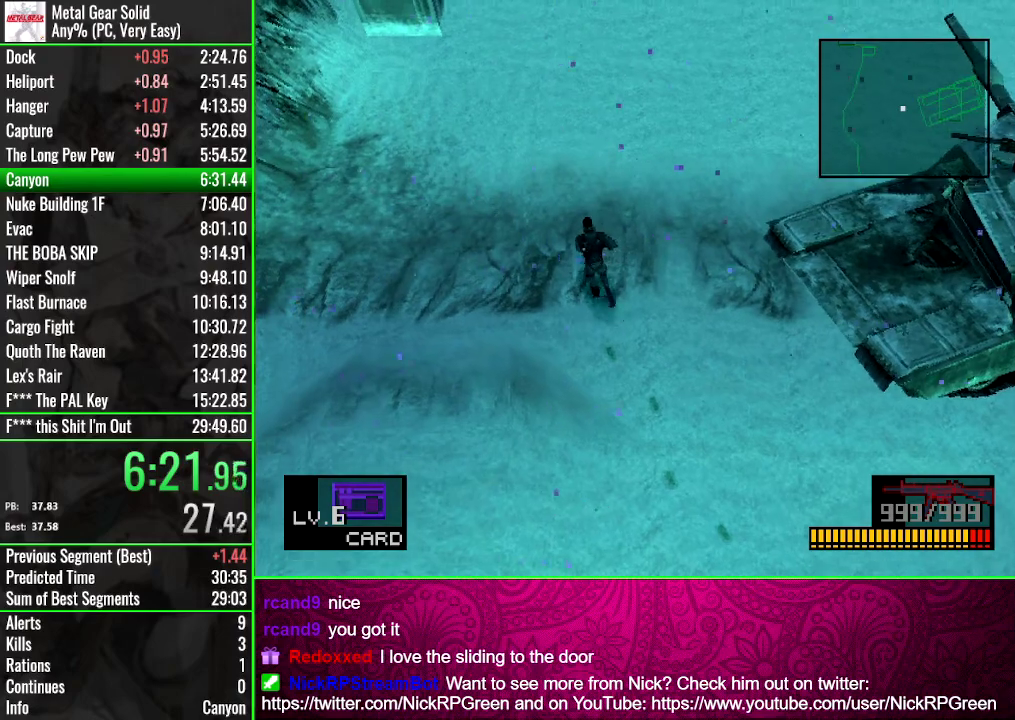
{"buttons": ["DPAD_UP"], "events": []}
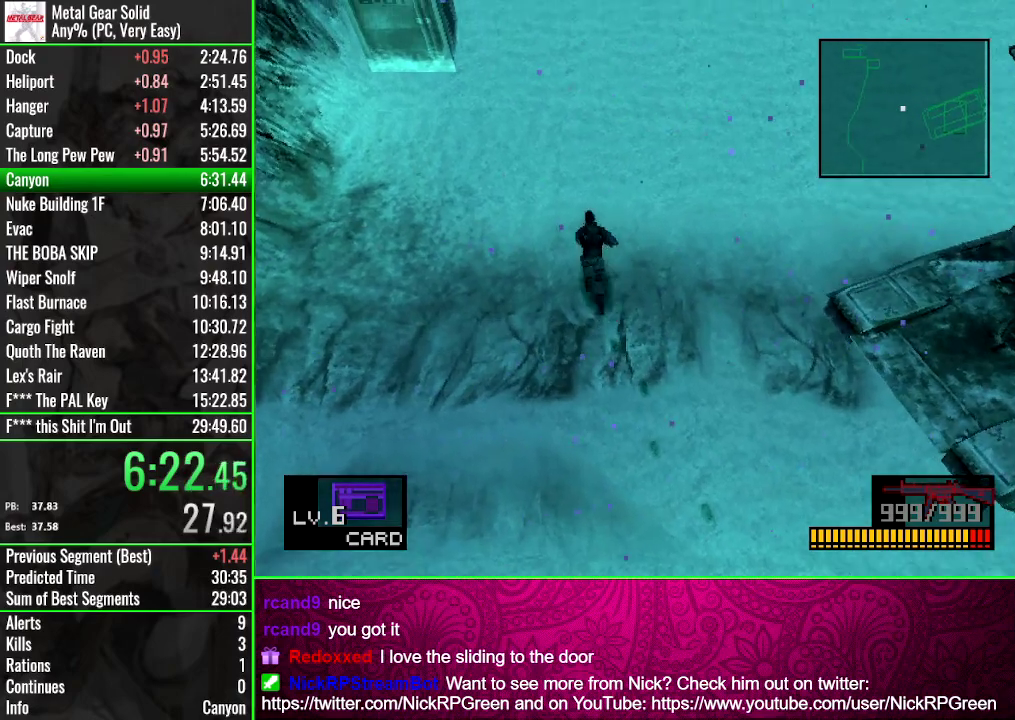
{"buttons": ["DPAD_UP"], "events": []}
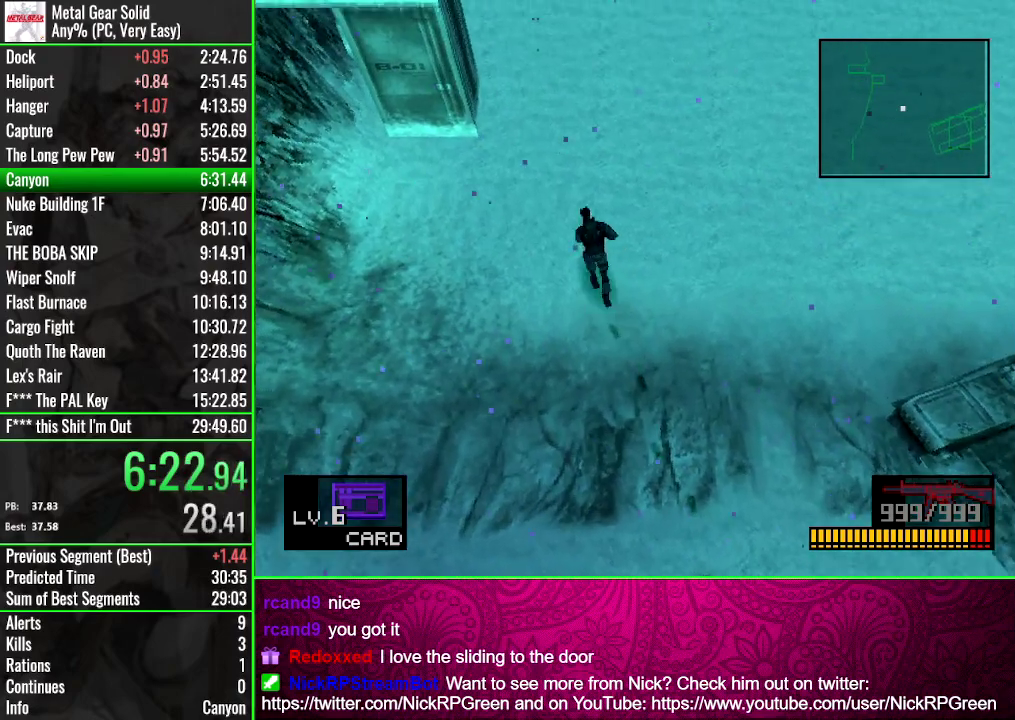
{"buttons": ["DPAD_UP"], "events": []}
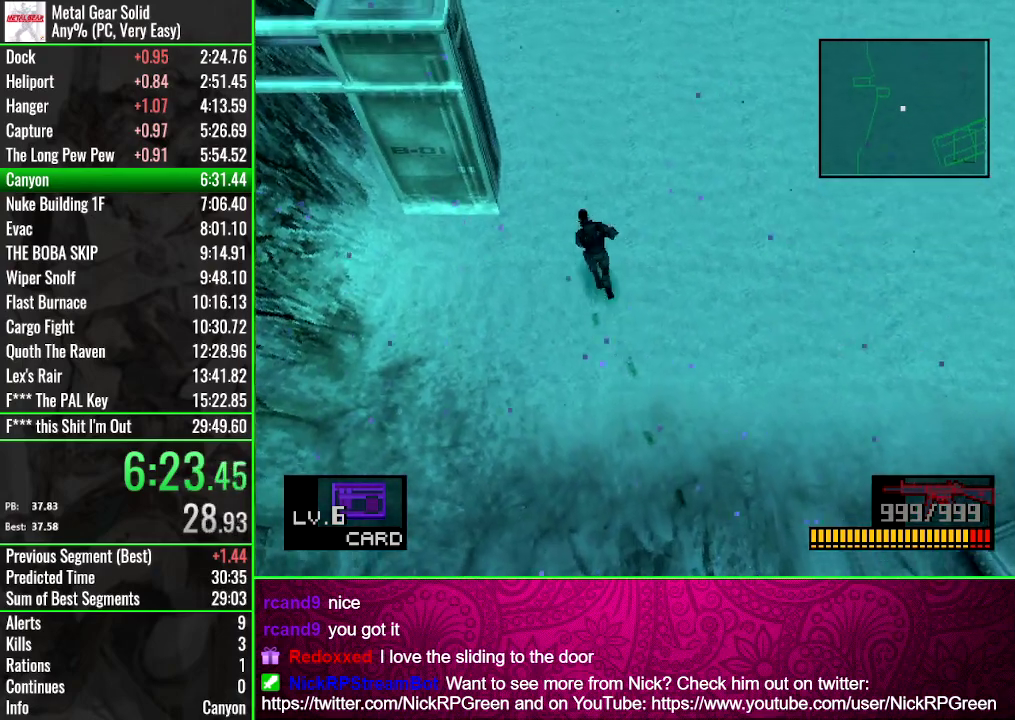
{"buttons": ["DPAD_UP"], "events": []}
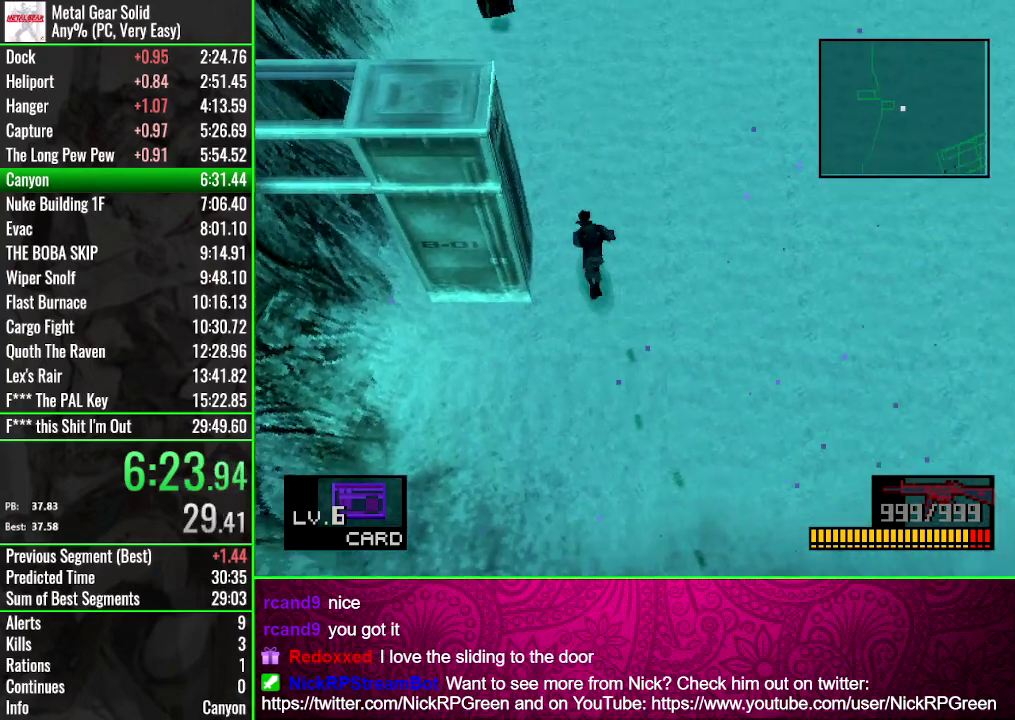
{"buttons": ["DPAD_UP"], "events": []}
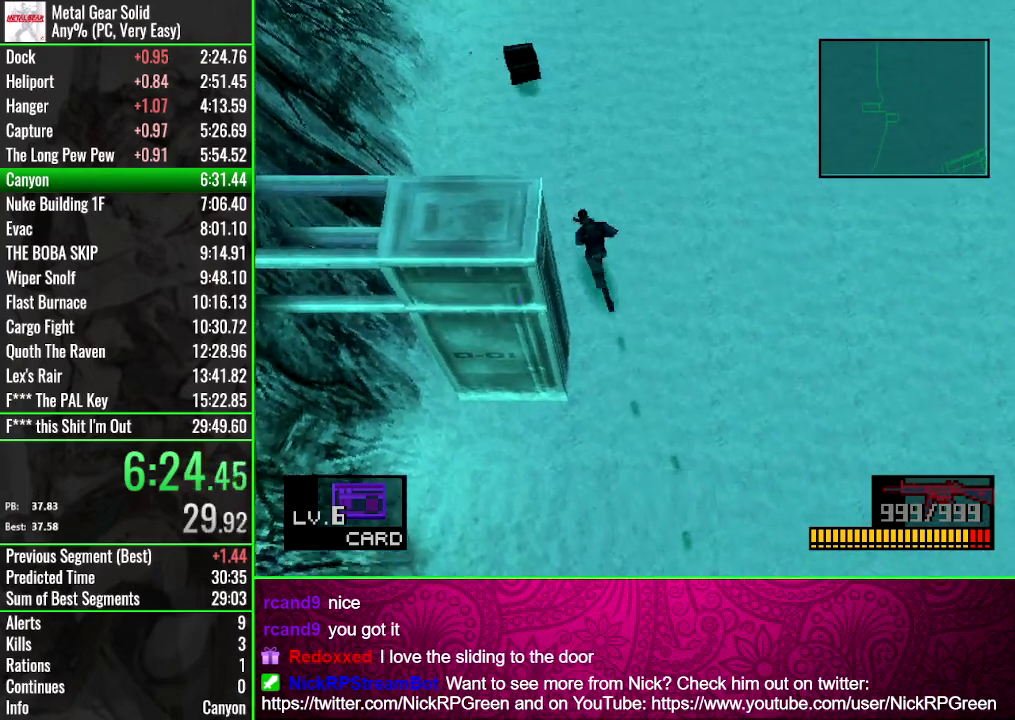
{"buttons": ["DPAD_UP"], "events": []}
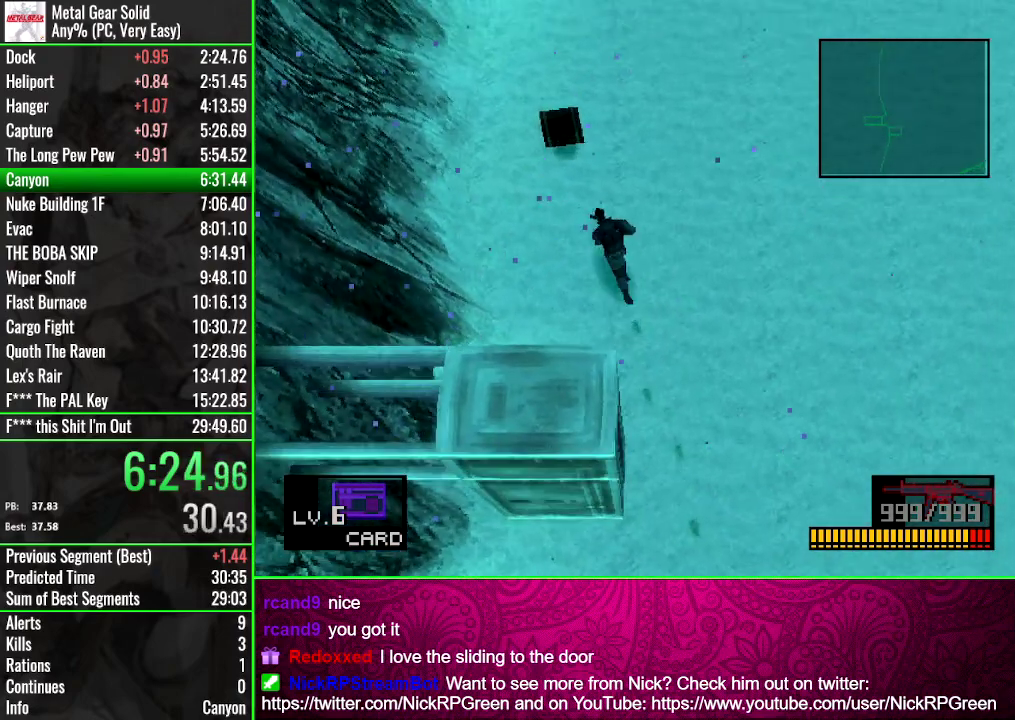
{"buttons": ["DPAD_UP"], "events": []}
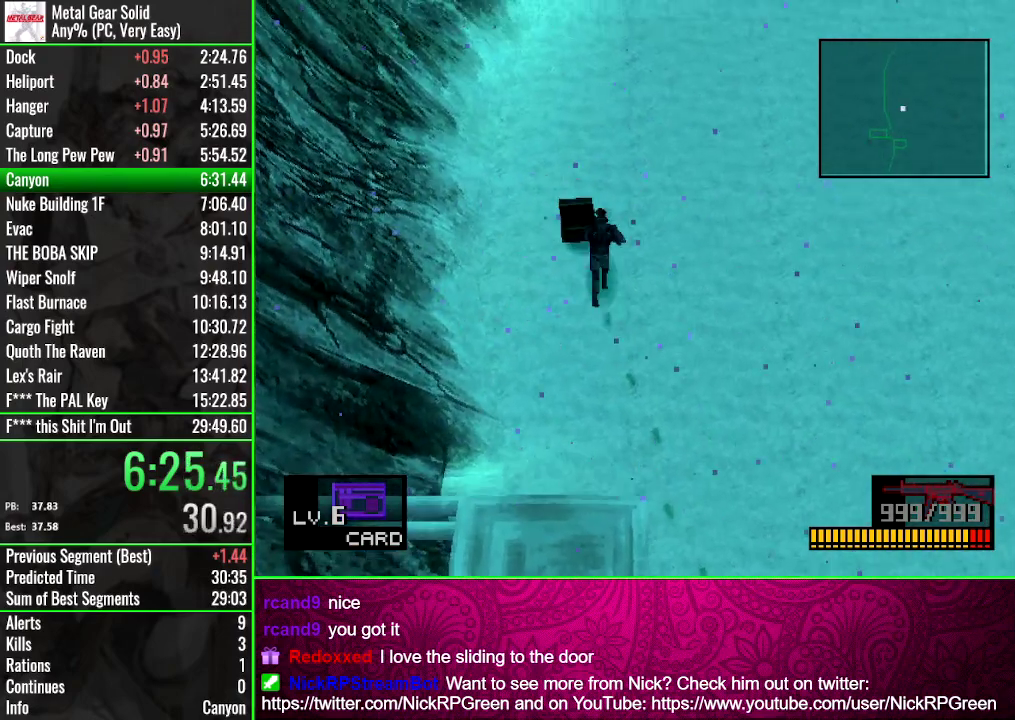
{"buttons": ["DPAD_UP"], "events": []}
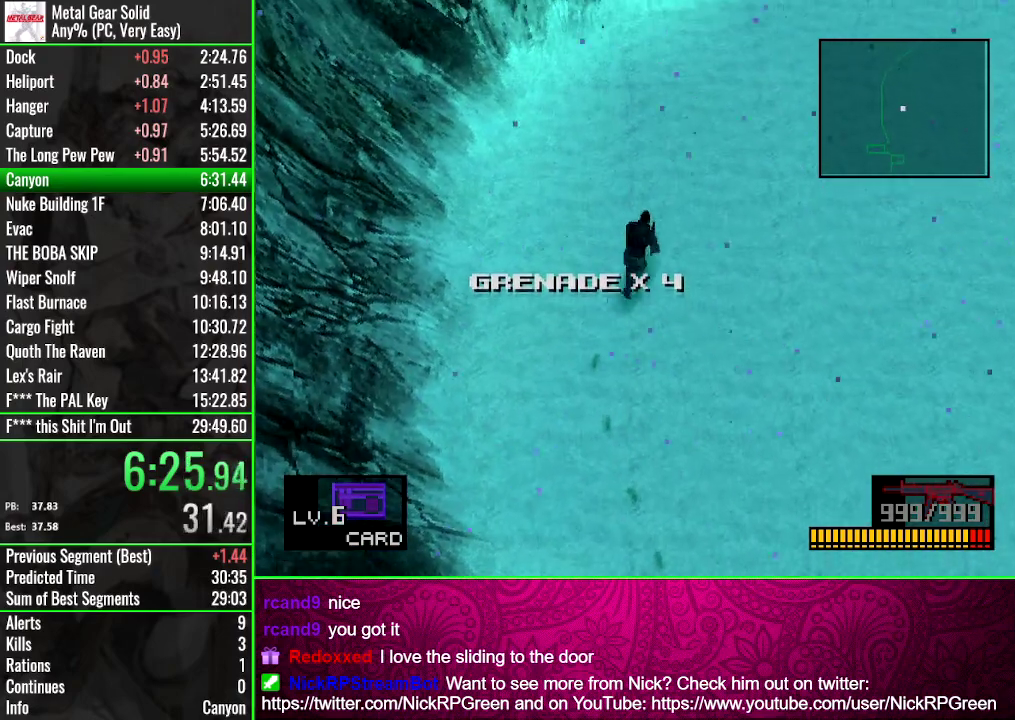
{"buttons": ["DPAD_UP"], "events": []}
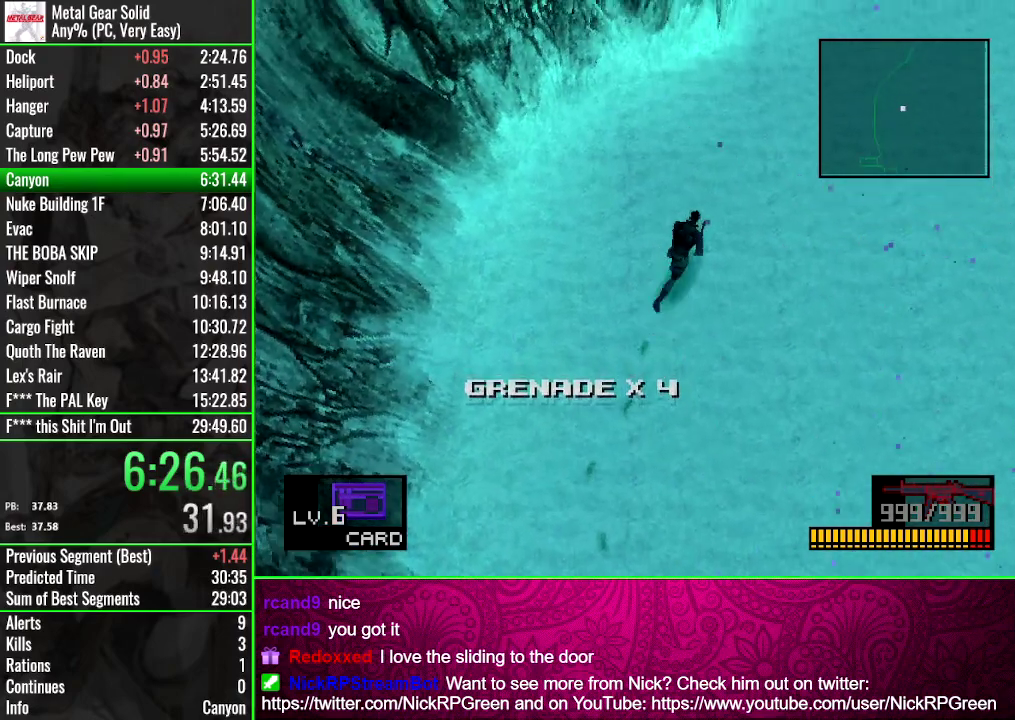
{"buttons": ["DPAD_UP"], "events": []}
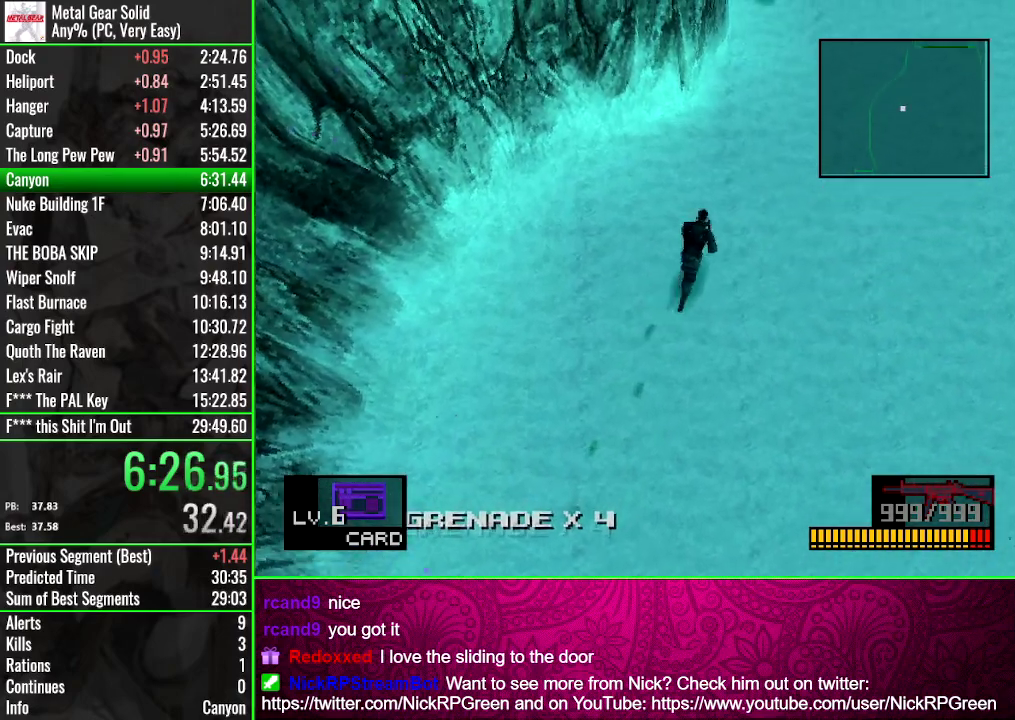
{"buttons": ["DPAD_UP"], "events": []}
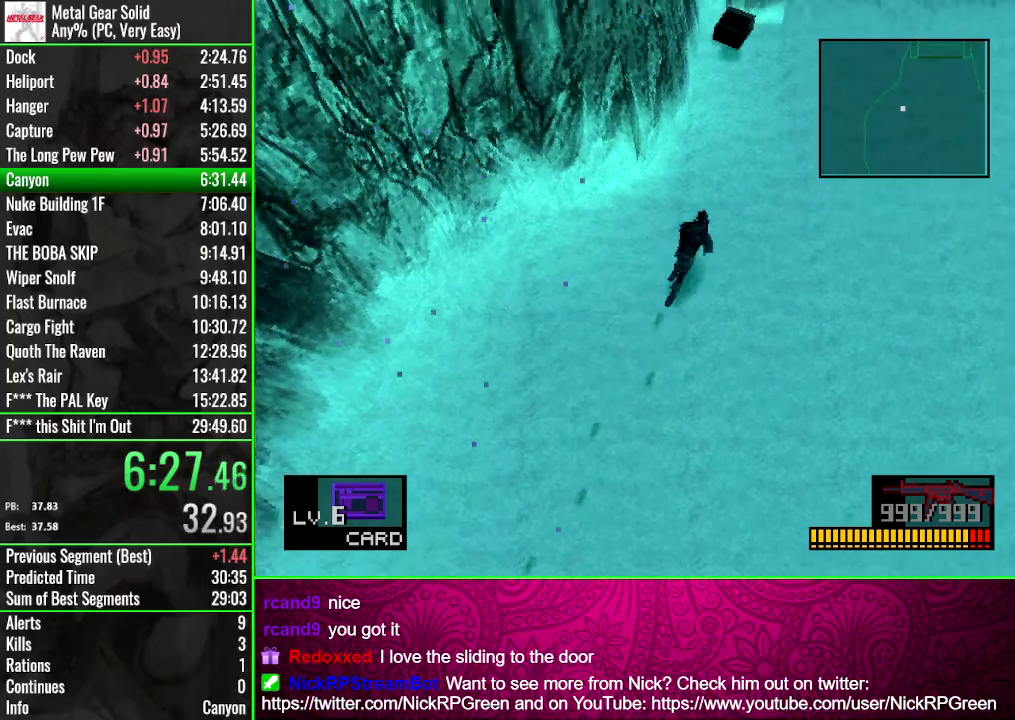
{"buttons": ["DPAD_UP"], "events": []}
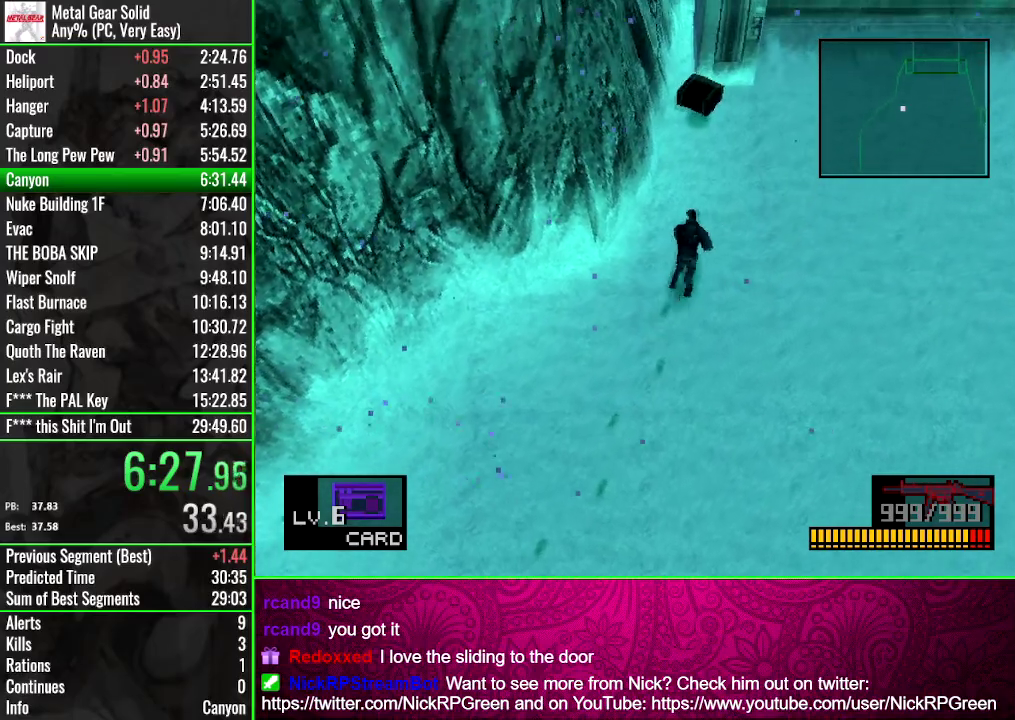
{"buttons": ["DPAD_UP"], "events": []}
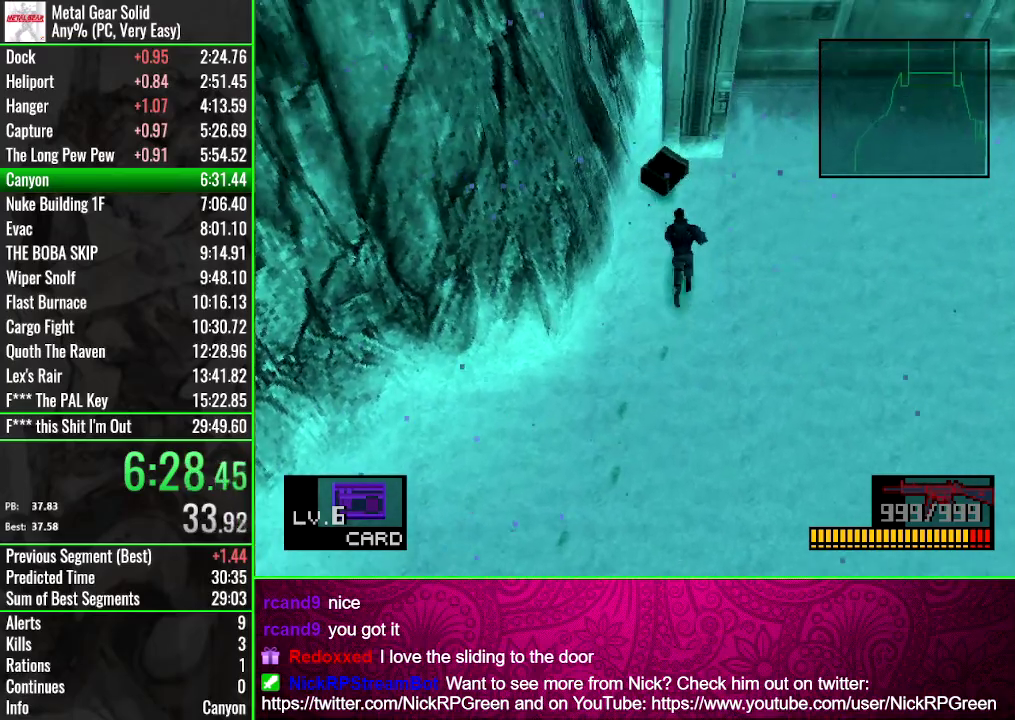
{"buttons": ["DPAD_RIGHT"], "events": [[300, "DPAD_RIGHT", "down"], [367, "DPAD_UP", "up"]]}
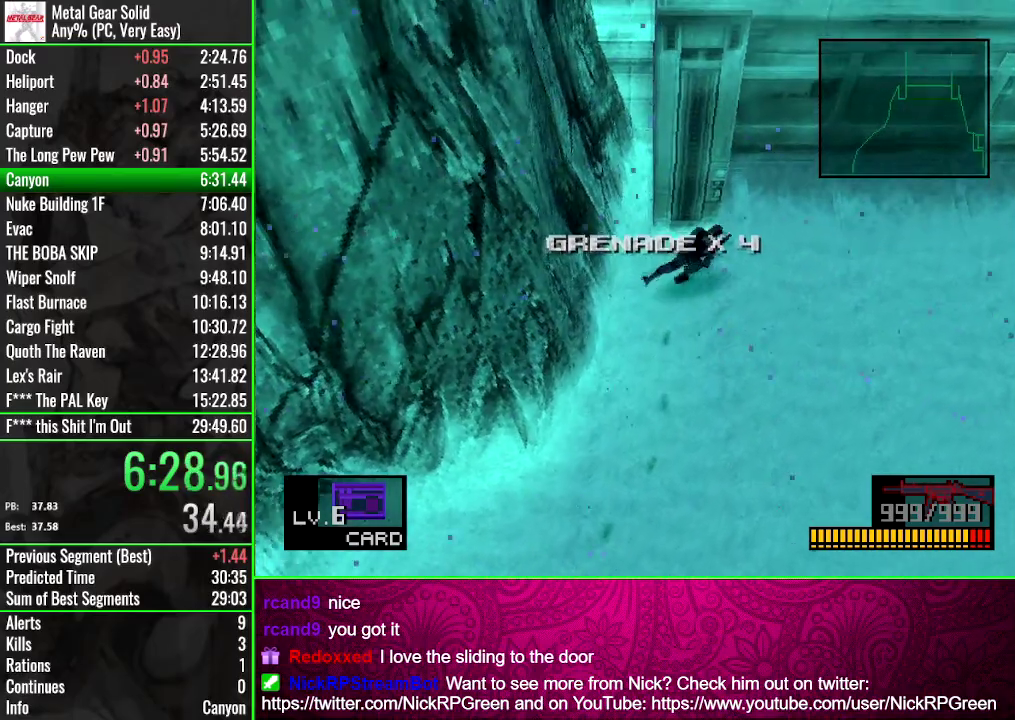
{"buttons": ["DPAD_UP"], "events": [[100, "DPAD_UP", "down"], [167, "DPAD_RIGHT", "up"], [300, "DPAD_LEFT", "down"], [367, "DPAD_LEFT", "up"]]}
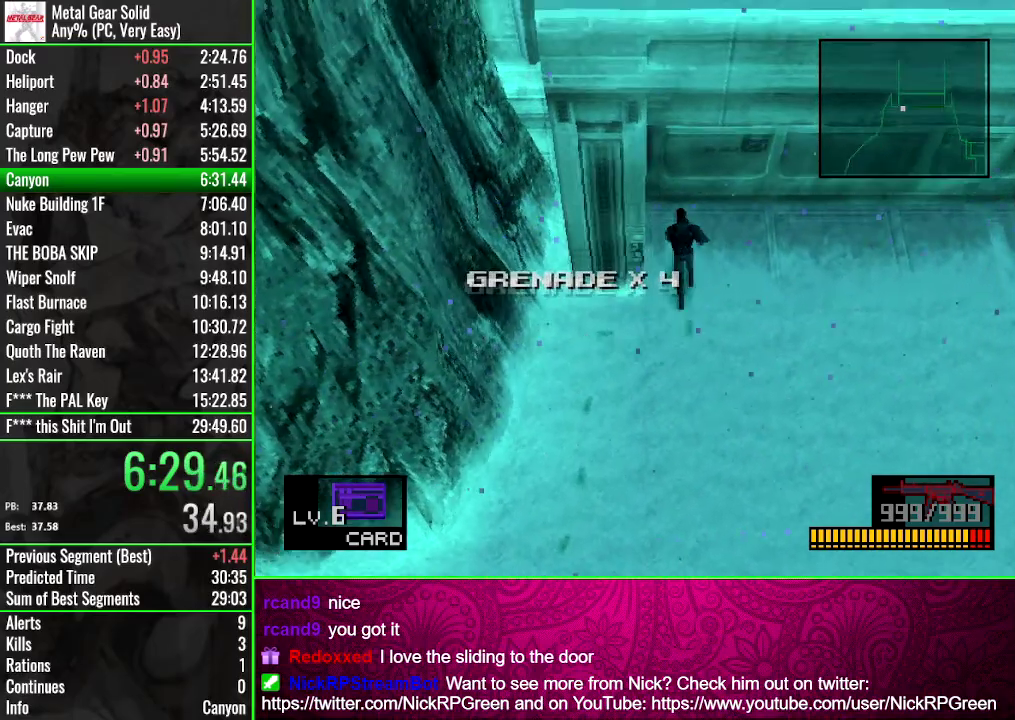
{"buttons": ["DPAD_UP"], "events": [[200, "CROSS", "down"], [333, "CROSS", "up"]]}
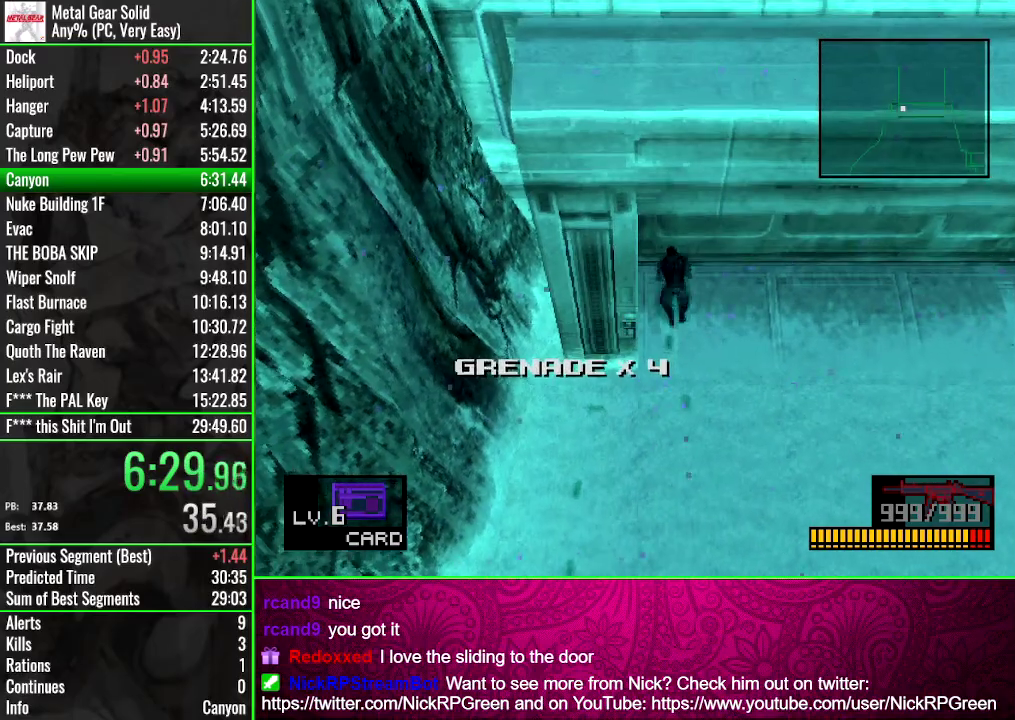
{"buttons": ["DPAD_UP"], "events": []}
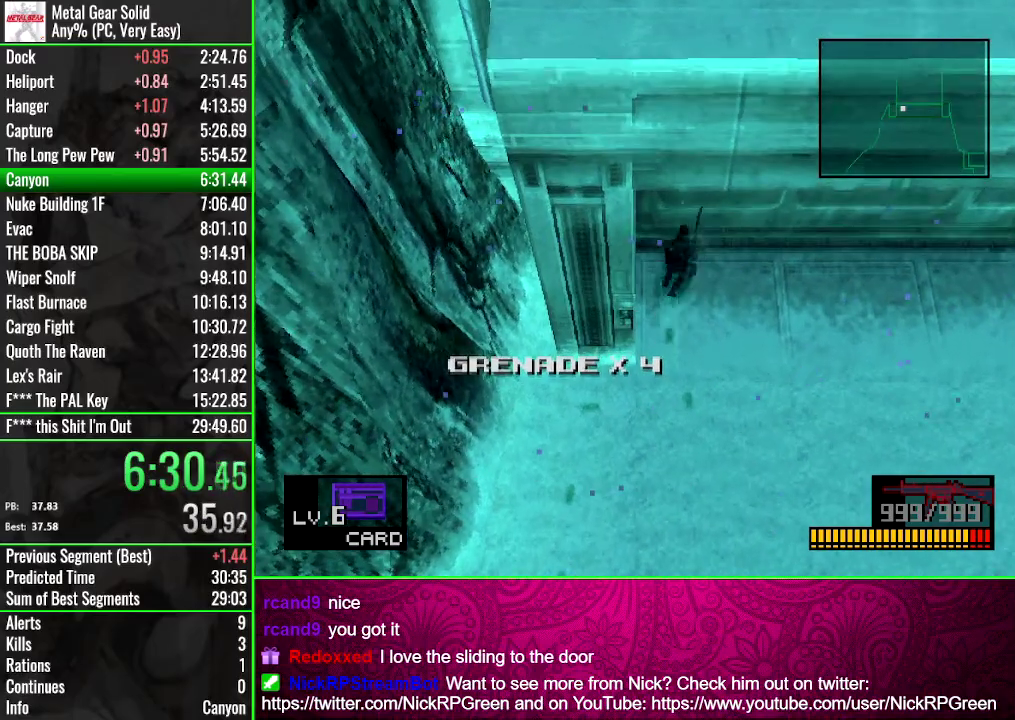
{"buttons": ["DPAD_UP"], "events": []}
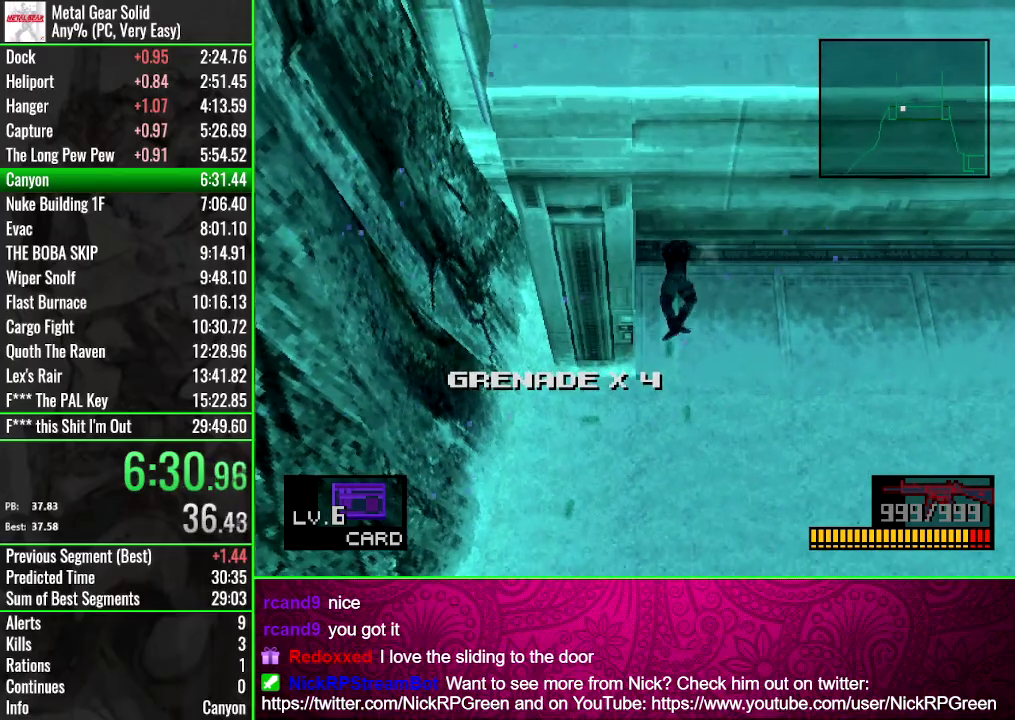
{"buttons": ["DPAD_UP"], "events": []}
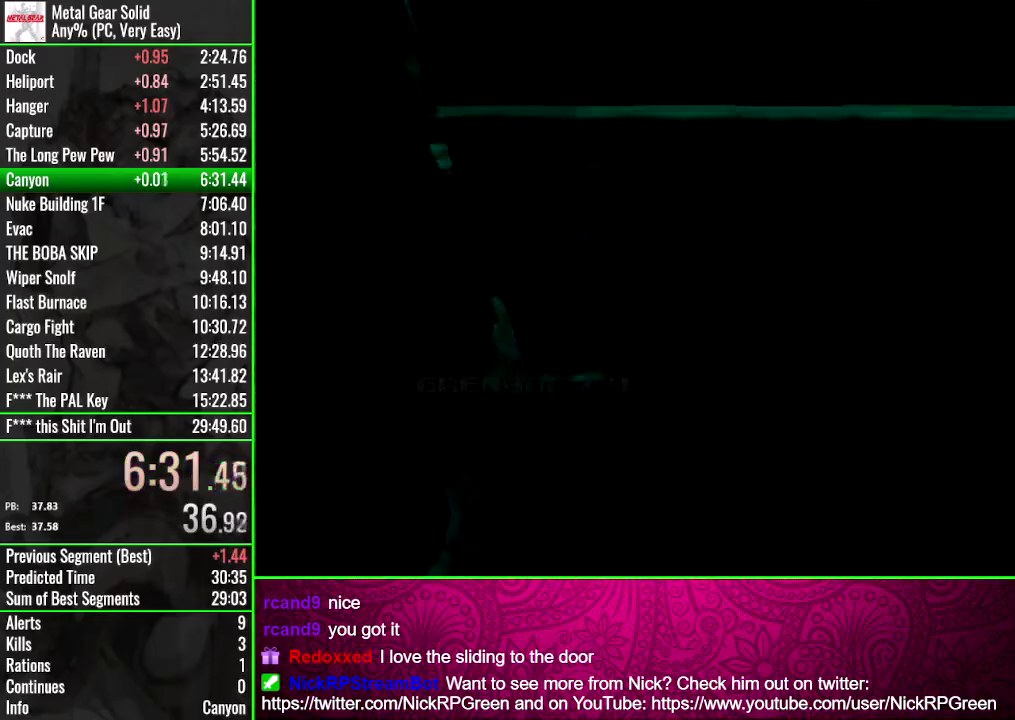
{"buttons": ["DPAD_UP"], "events": []}
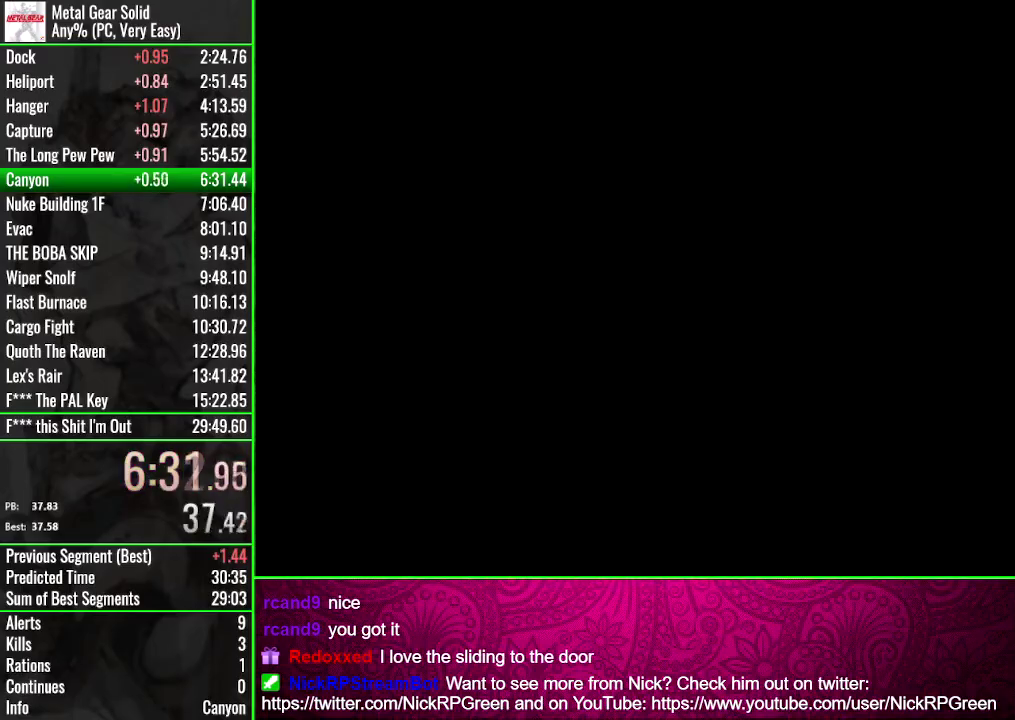
{"buttons": ["DPAD_UP"], "events": []}
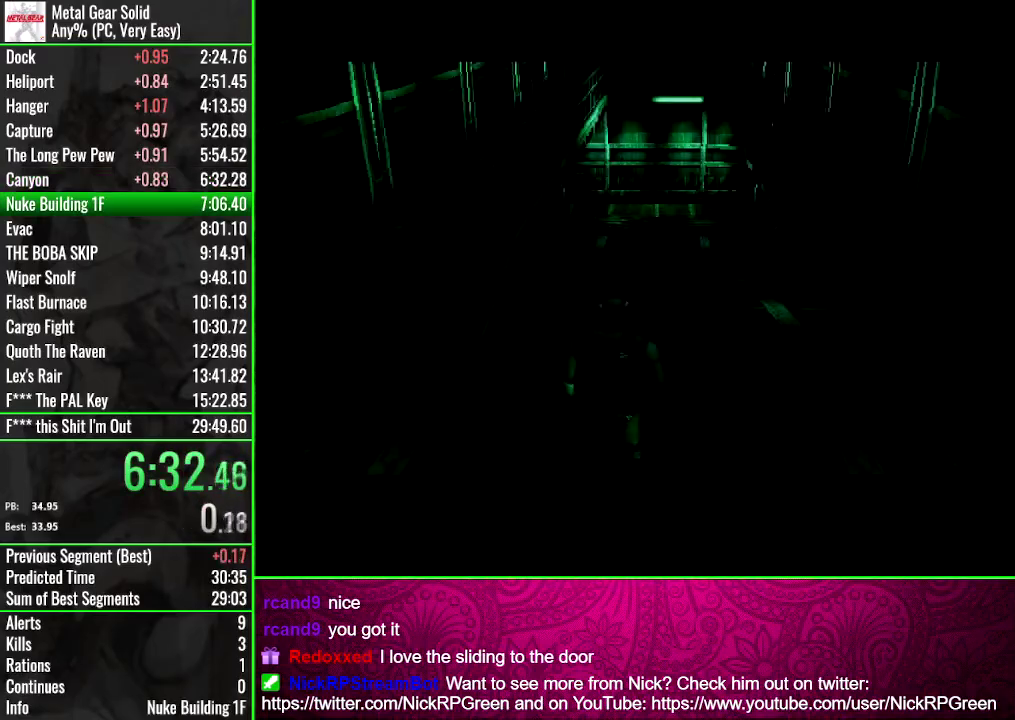
{"buttons": ["DPAD_UP"], "events": []}
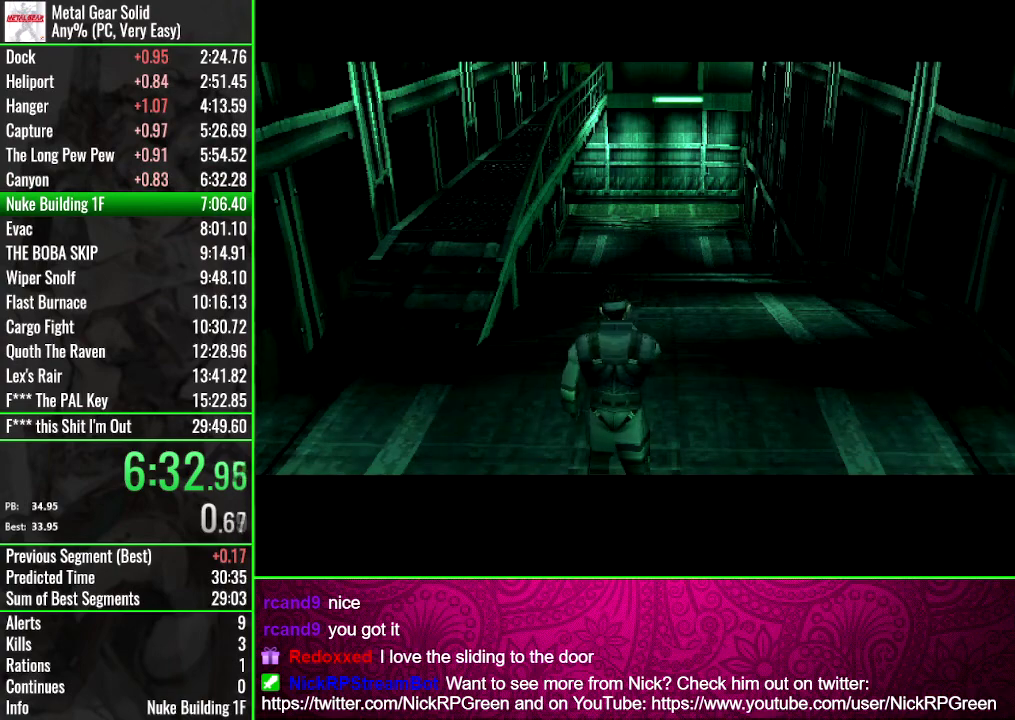
{"buttons": ["DPAD_UP"], "events": []}
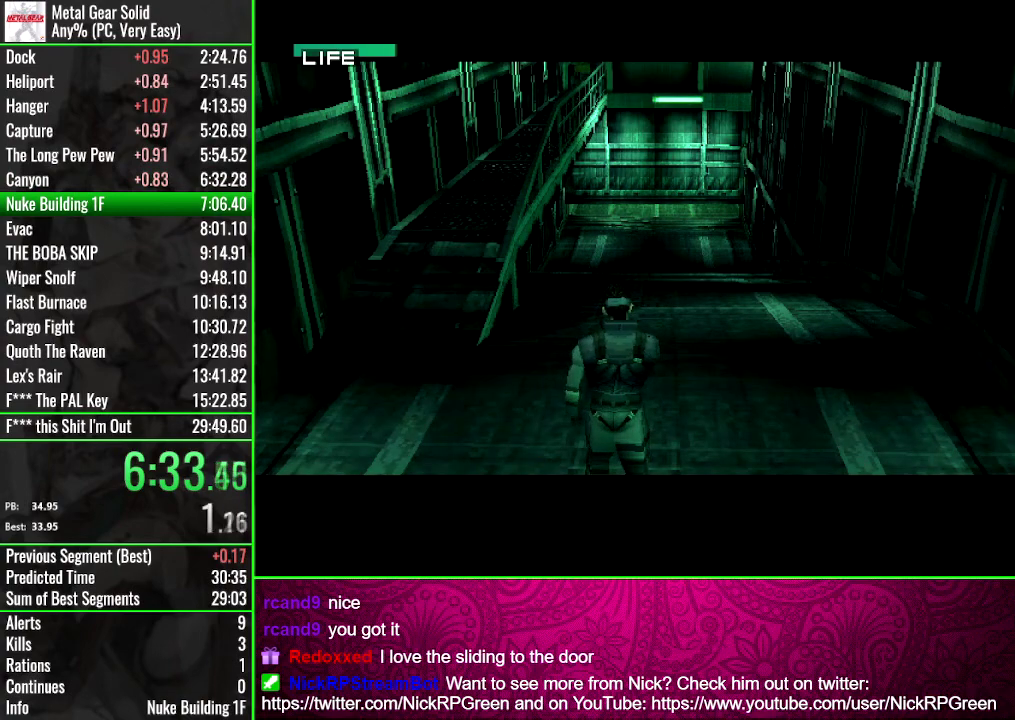
{"buttons": ["DPAD_UP"], "events": []}
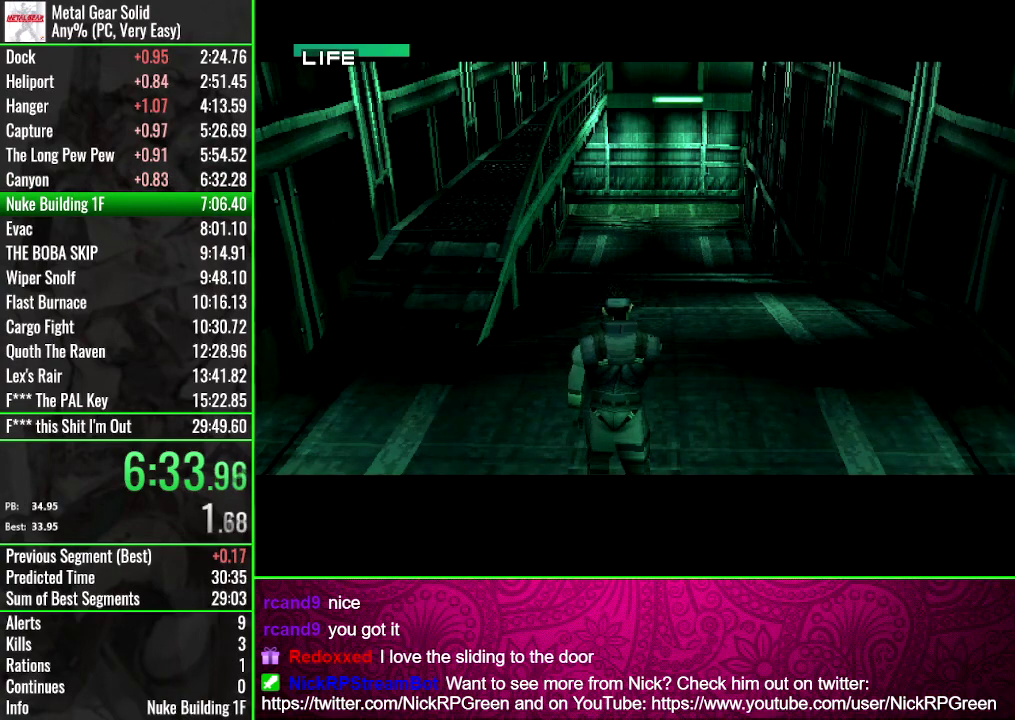
{"buttons": ["DPAD_UP"], "events": []}
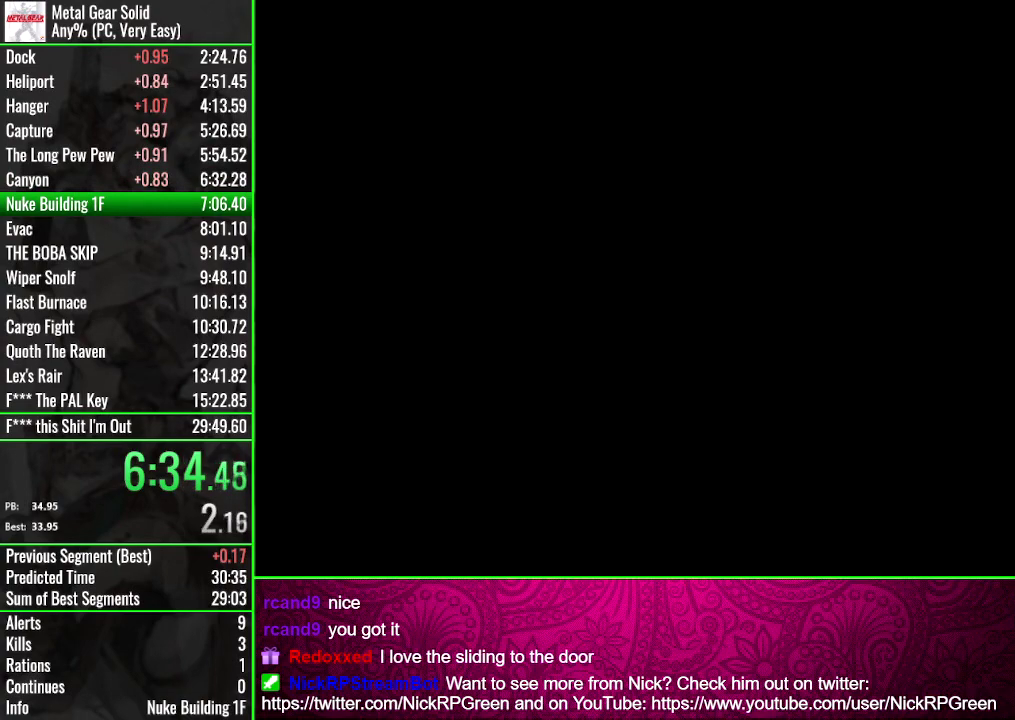
{"buttons": ["DPAD_UP"], "events": []}
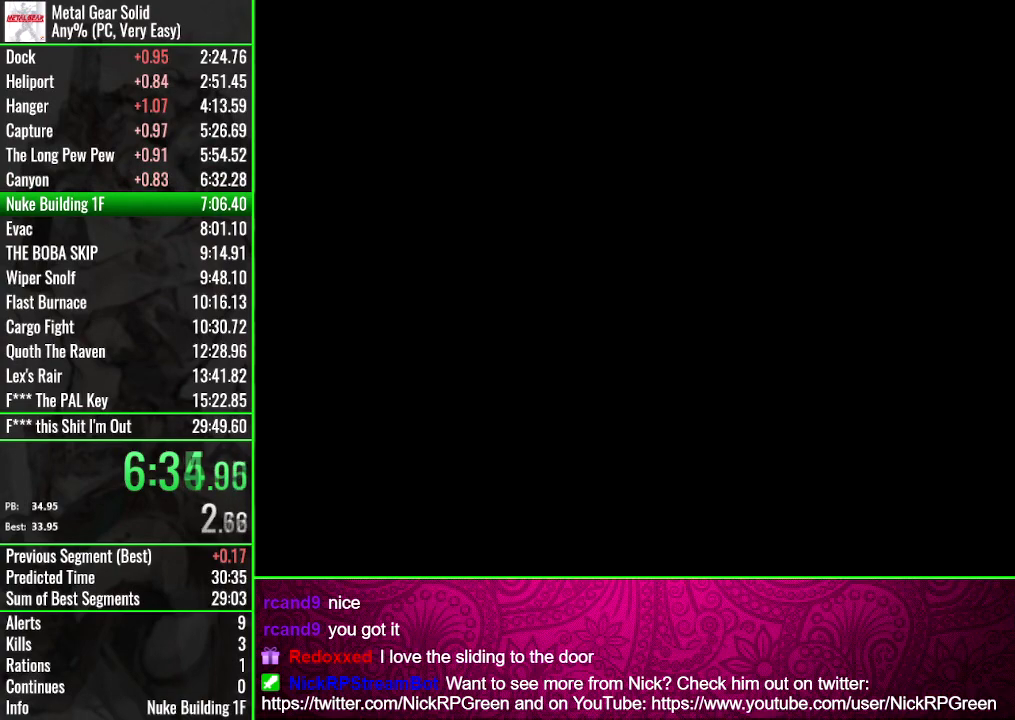
{"buttons": ["DPAD_UP"], "events": []}
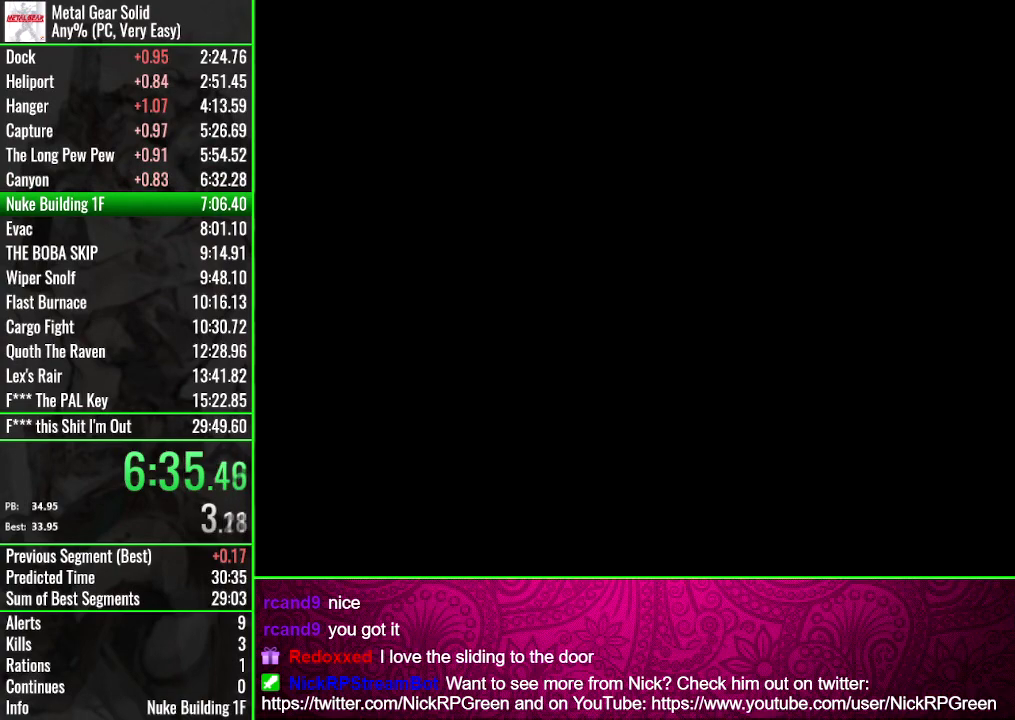
{"buttons": ["DPAD_UP"], "events": []}